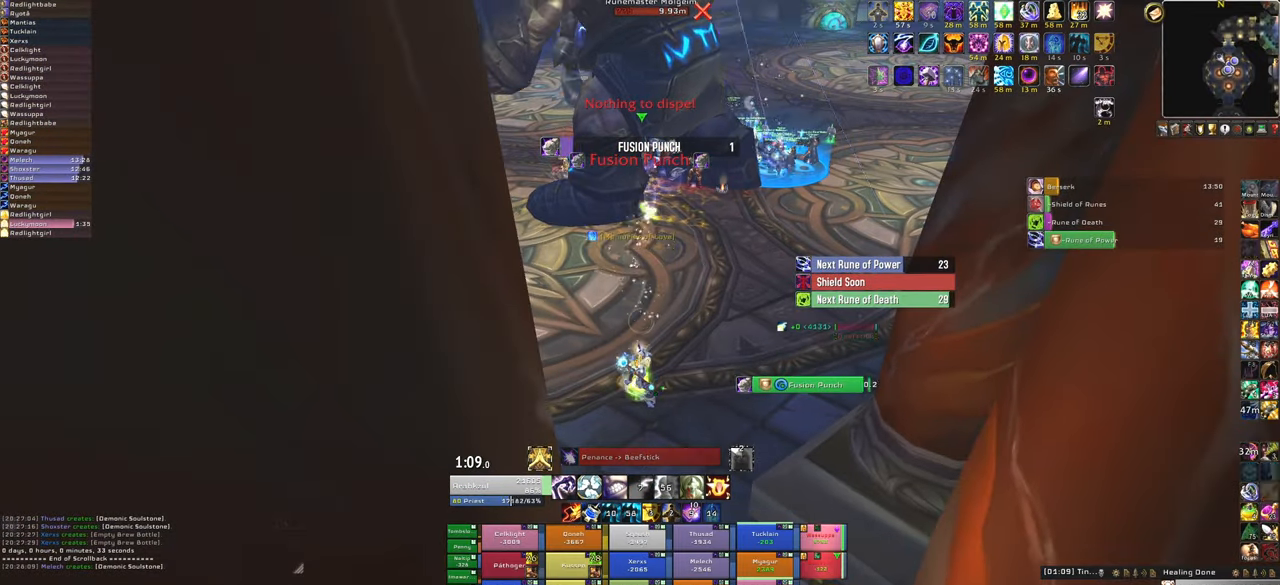
Gameplay with keyboard and mouse; each line is a JSON object with the keys and mouse buttons held at the frame after it. "events" lists presses ("down") and releases ("up") of "1", "2", "3", "4", "5", "a", "alt", "b", "c", "ctrl", "d", "e", "f", "g", "q", "r", "s", "shift", "space", "t", "tab", "tilde", "v", "w", "x", "z", "mouse_left", "mouse_wheel", "mouse_right", "mouse_mb4" and "mouse_mb5" between this image and that frame as [ms after this image, input, new state], when the widget could be followed in between. "mouse_left", "mouse_wheel", "mouse_right", "mouse_mb4", "mouse_mb5" = the "left", "wheel", "right", "mb4", "mb5" buttons of the "mouse" list. No other keys are recorded. "wheel" means that the mouse wheel is clicked or scrolled. Mouse movement is not recorded.
{"keys": ["t"], "mouse": [], "events": [[100, "t", "down"], [200, "t", "up"], [233, "t", "down"], [333, "t", "up"], [433, "t", "down"]]}
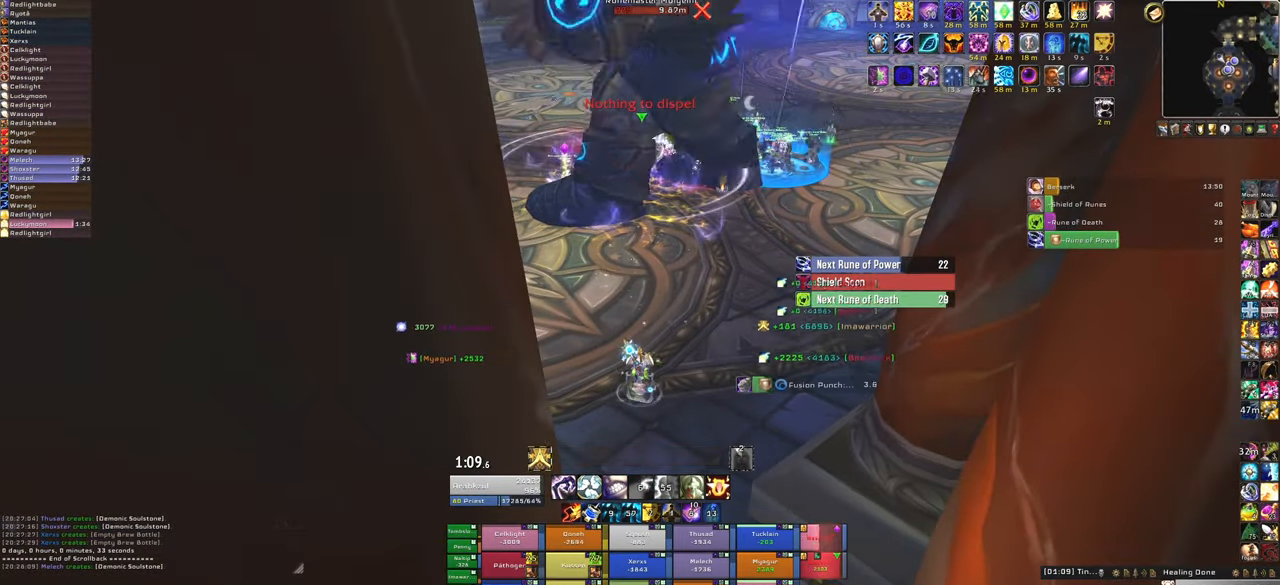
{"keys": [], "mouse": [], "events": [[33, "t", "up"], [300, "f", "down"], [501, "f", "up"]]}
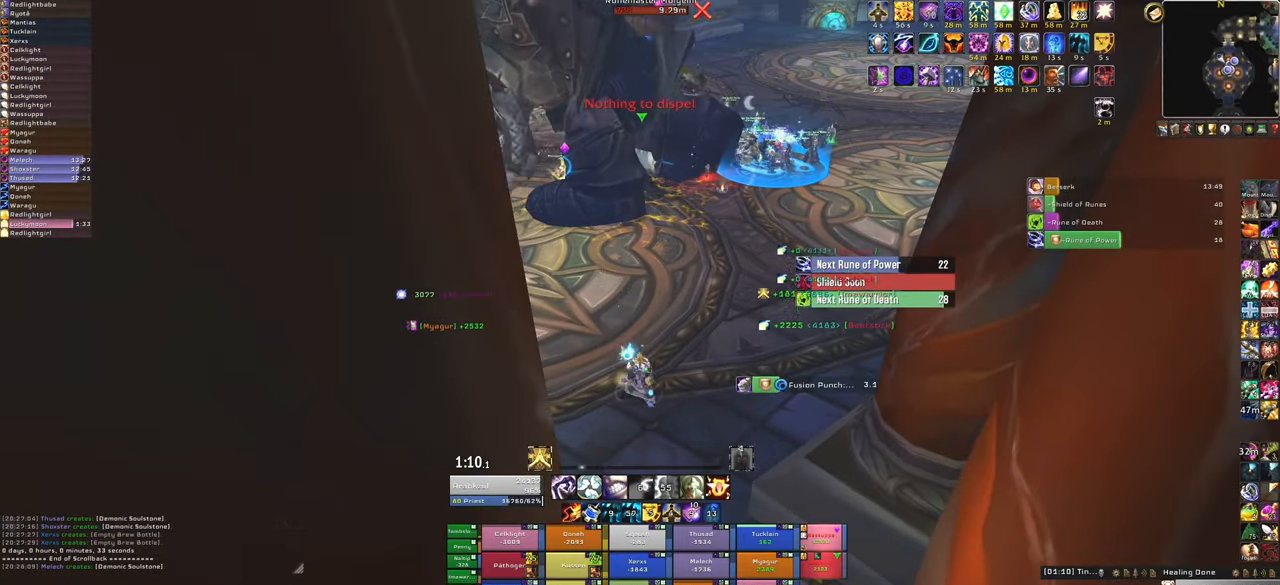
{"keys": ["s"], "mouse": [], "events": [[433, "s", "down"]]}
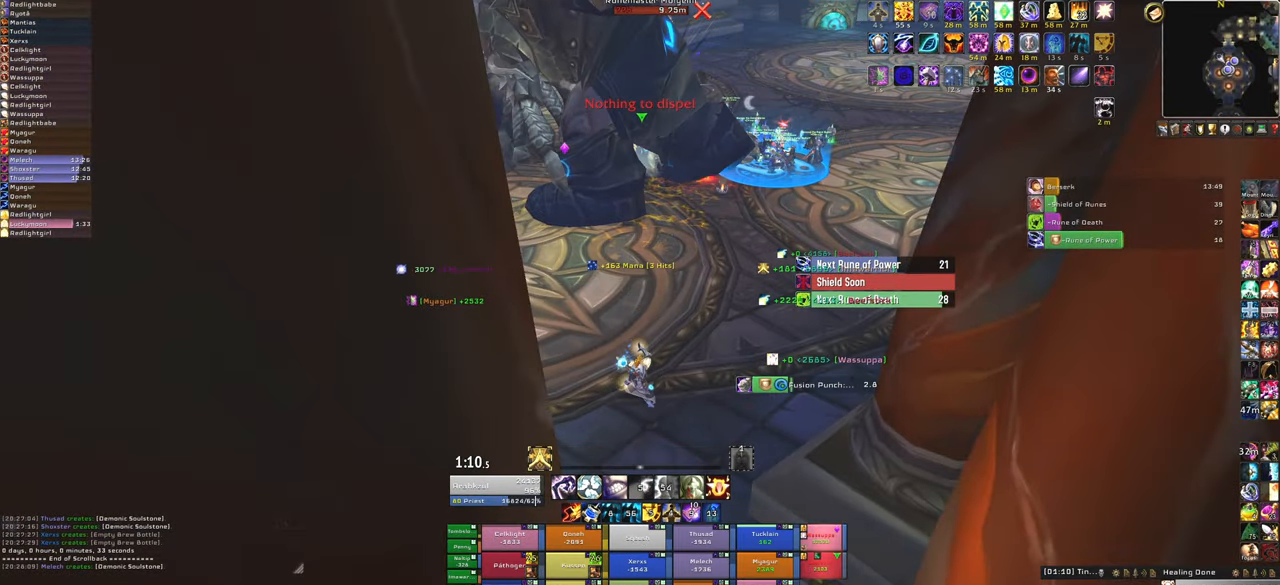
{"keys": ["c"], "mouse": [], "events": [[33, "s", "up"], [401, "c", "down"]]}
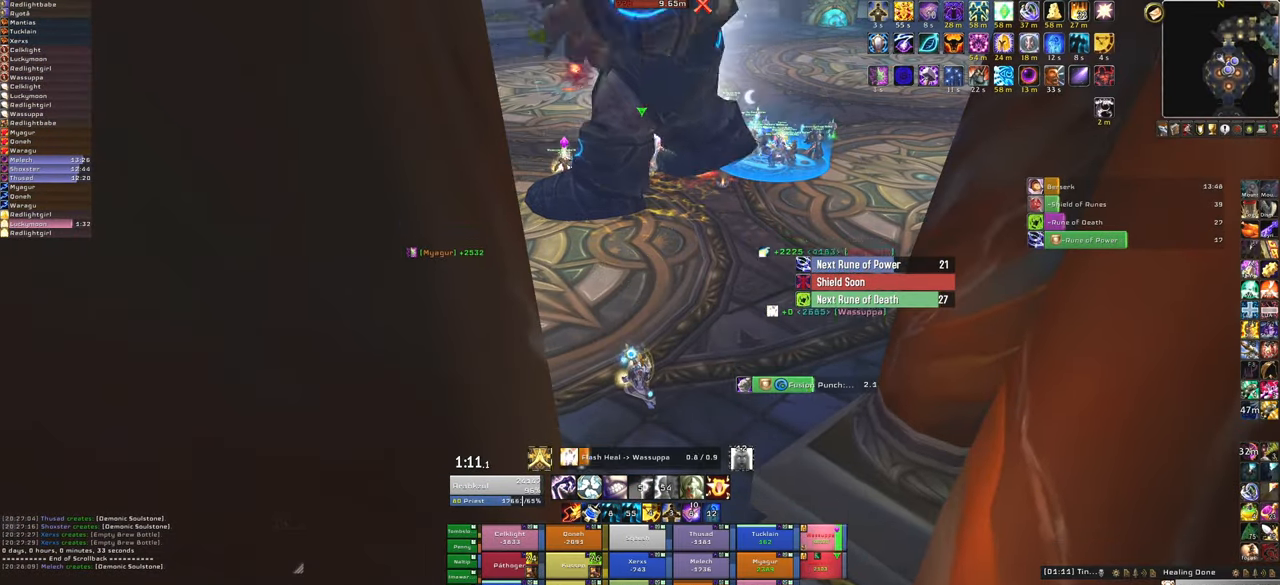
{"keys": [], "mouse": [], "events": [[66, "c", "up"]]}
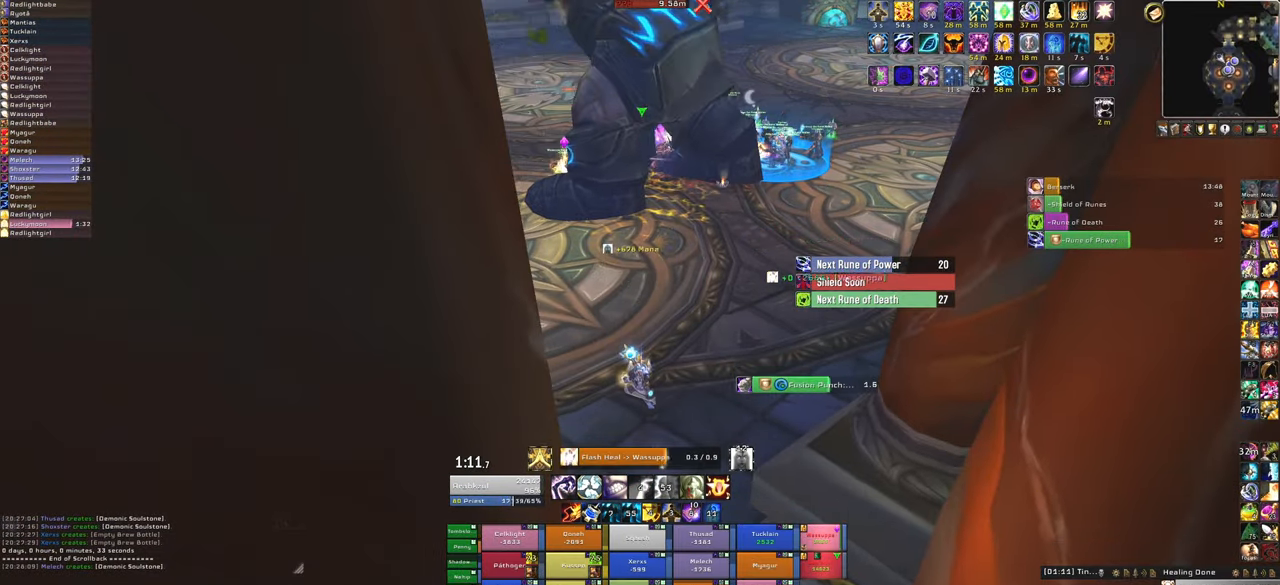
{"keys": [], "mouse": [], "events": []}
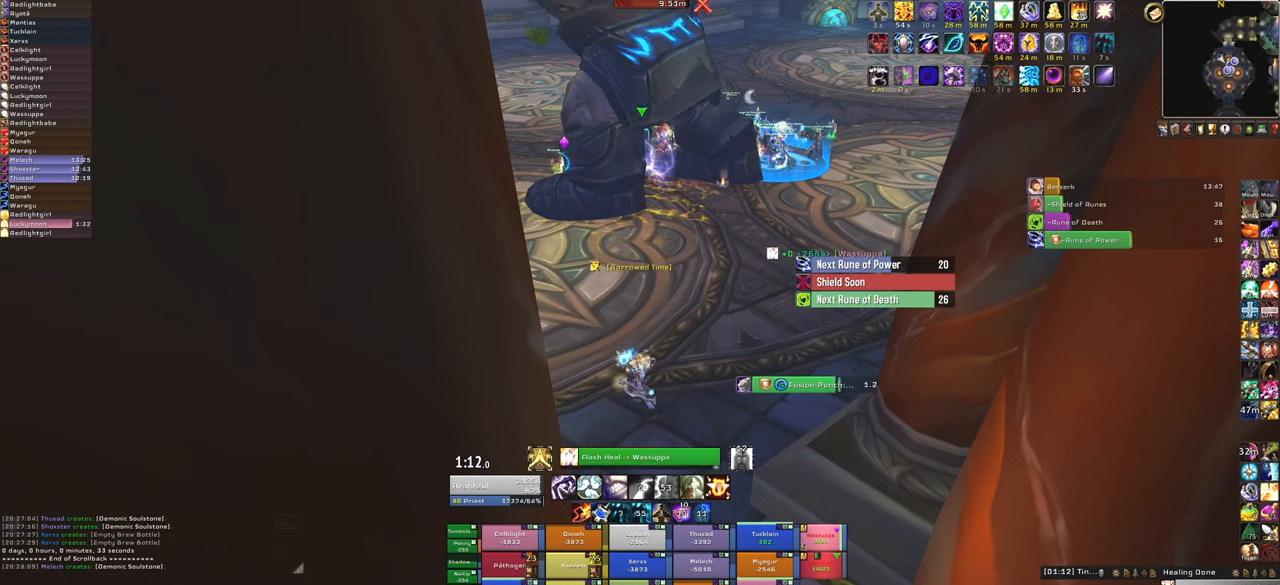
{"keys": [], "mouse": [], "events": [[234, "3", "down"], [400, "3", "up"]]}
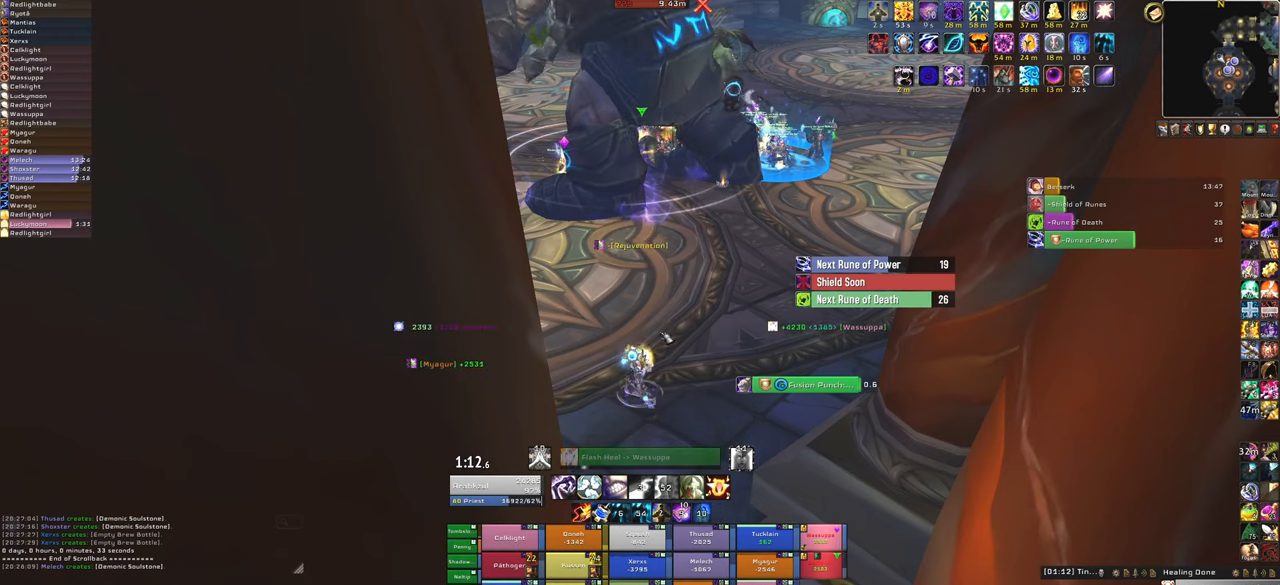
{"keys": [], "mouse": [], "events": [[67, "mouse_right", "down"], [201, "alt", "down"], [301, "q", "down"], [401, "q", "up"], [434, "alt", "up"], [468, "mouse_right", "up"]]}
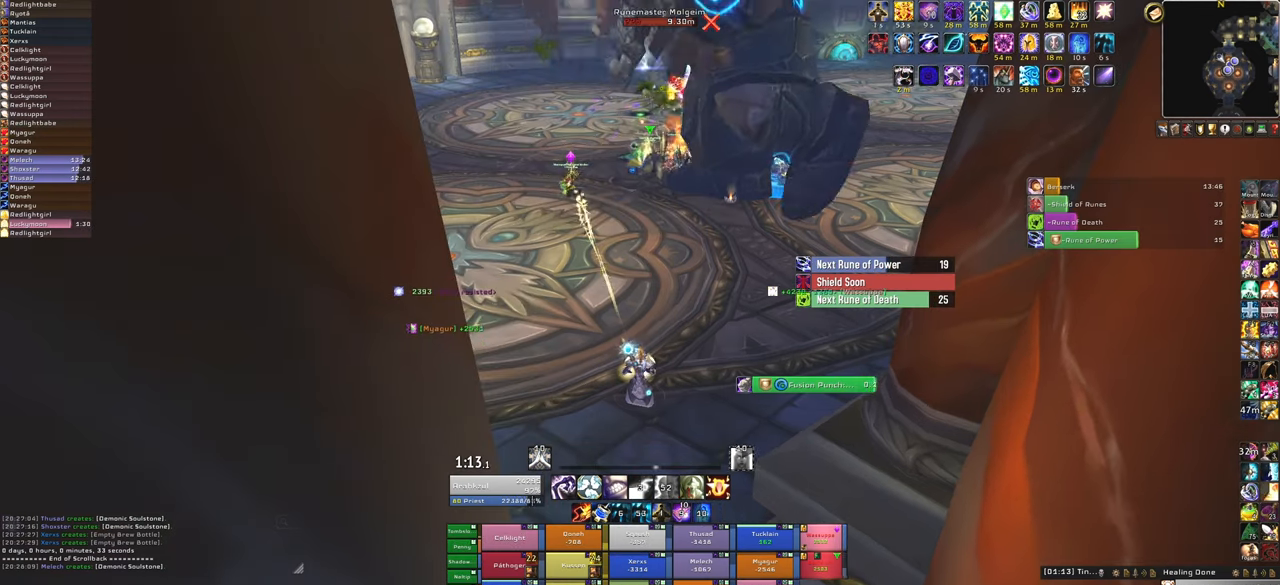
{"keys": [], "mouse": [], "events": []}
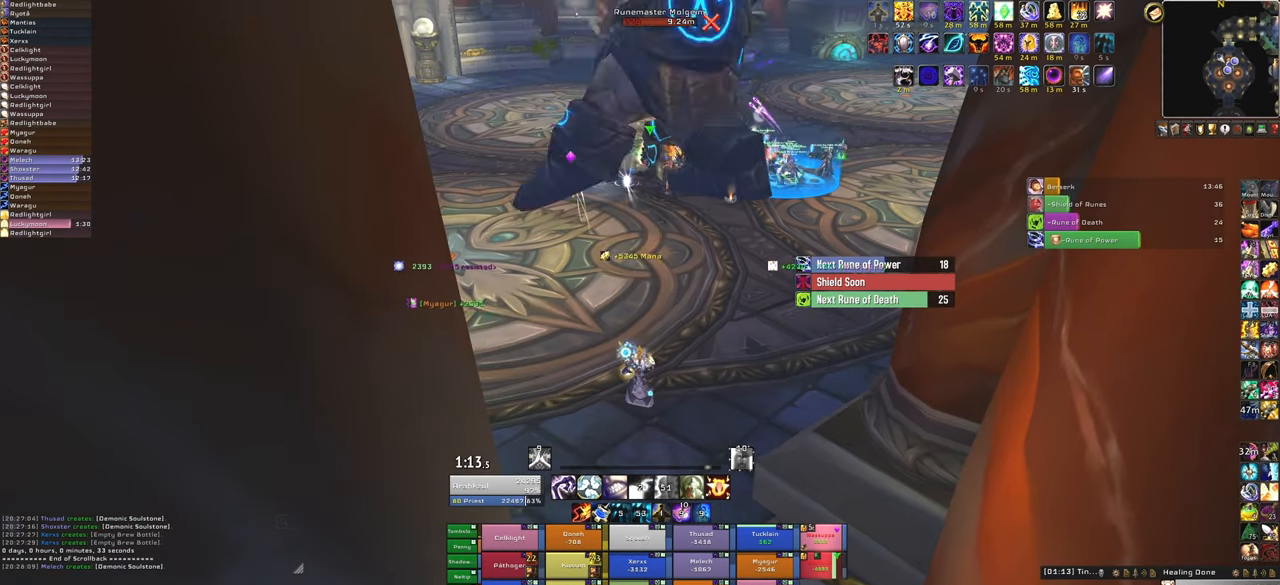
{"keys": [], "mouse": [], "events": [[234, "f", "down"], [434, "f", "up"]]}
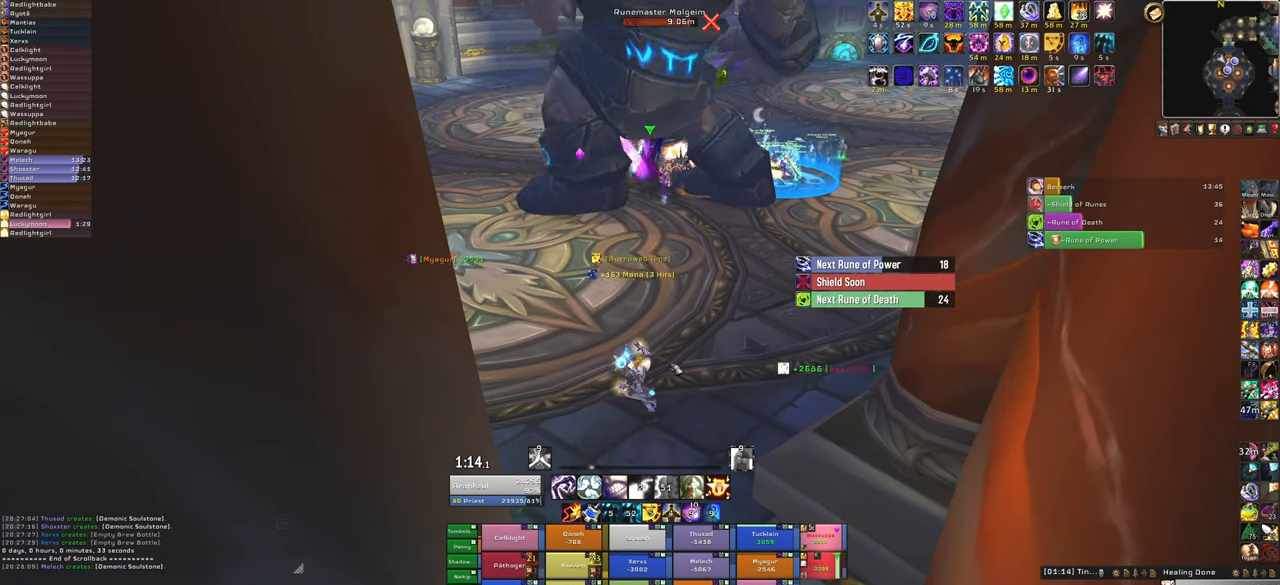
{"keys": [], "mouse": [], "events": [[67, "mouse_right", "down"], [167, "d", "down"], [234, "d", "up"], [467, "mouse_right", "up"]]}
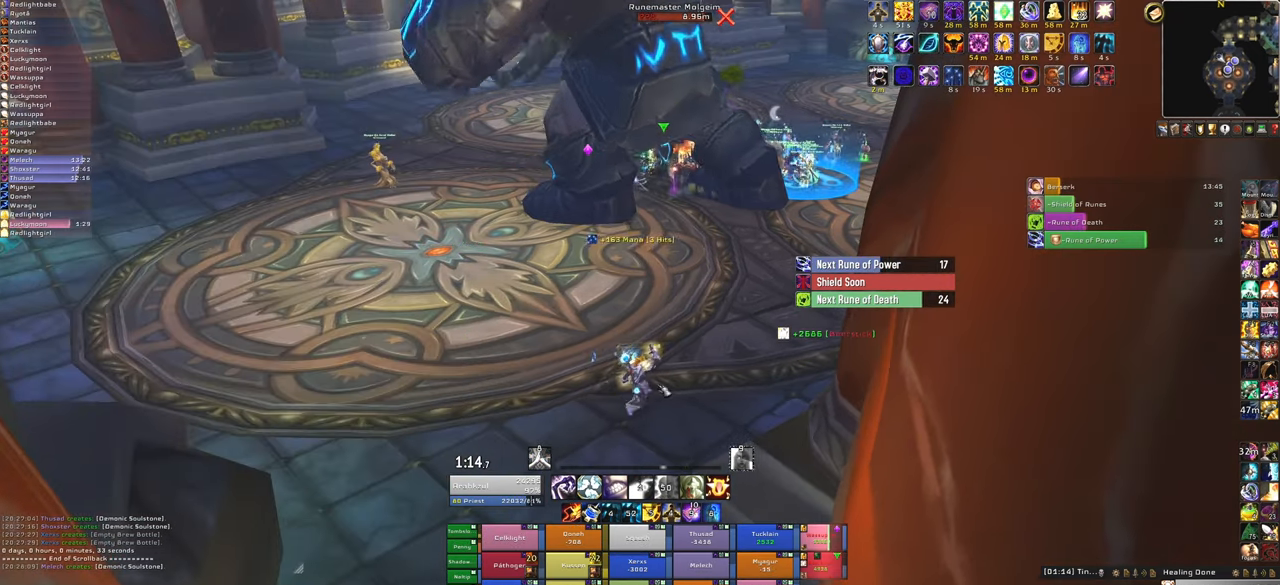
{"keys": [], "mouse": [], "events": [[401, "w", "down"], [501, "w", "up"]]}
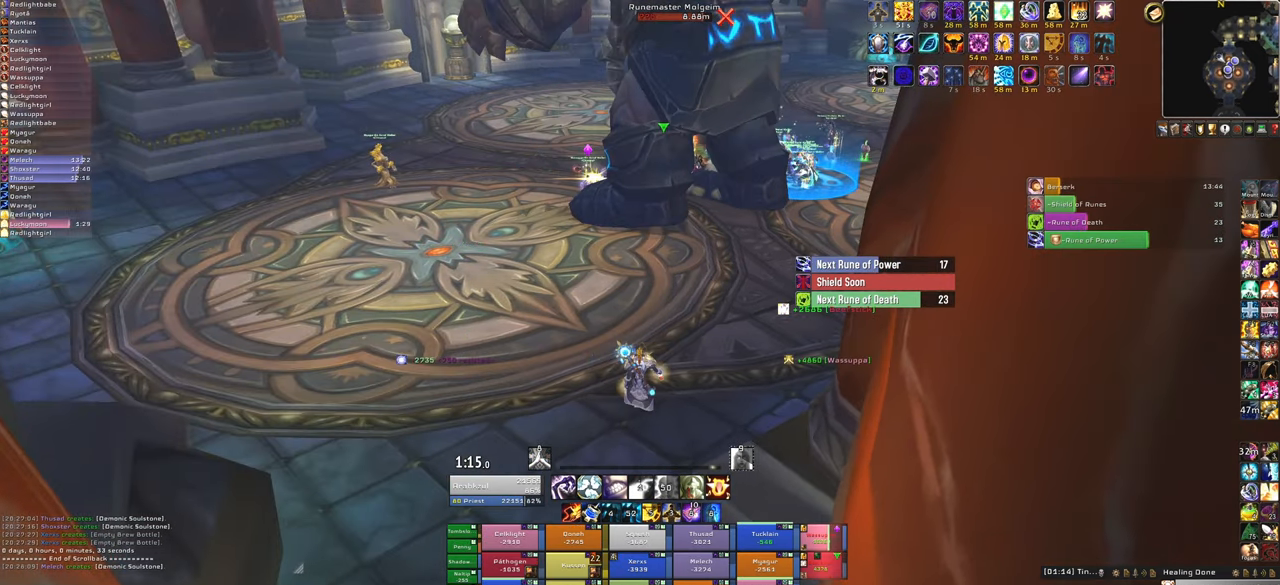
{"keys": ["w"], "mouse": [], "events": [[100, "f", "down"], [234, "f", "up"], [500, "w", "down"]]}
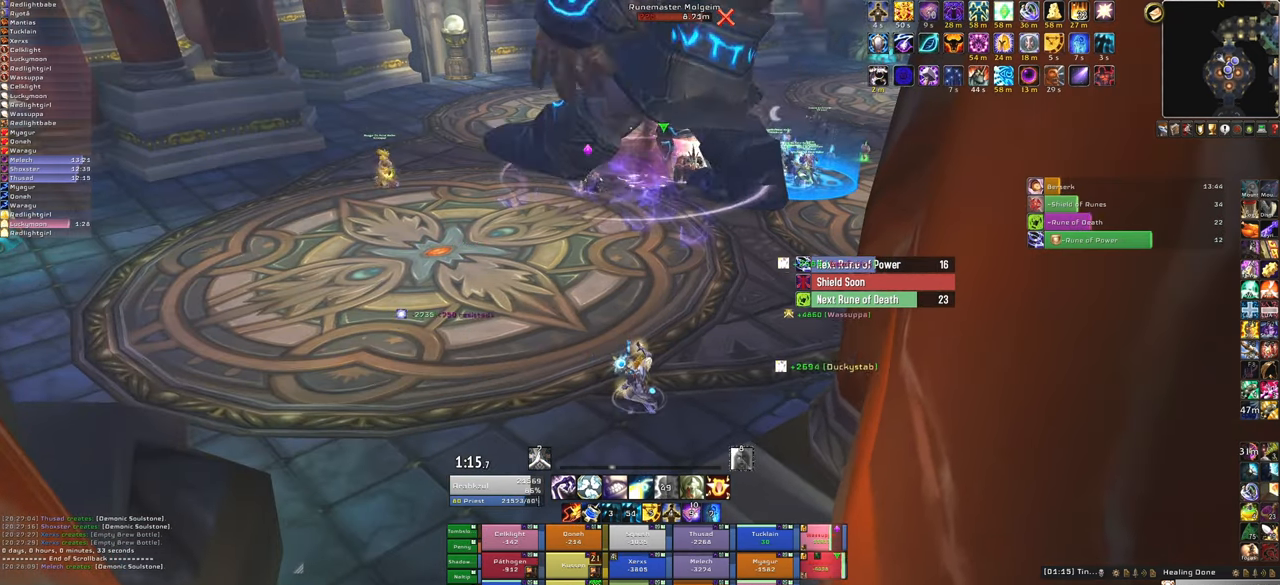
{"keys": [], "mouse": [], "events": [[301, "w", "up"]]}
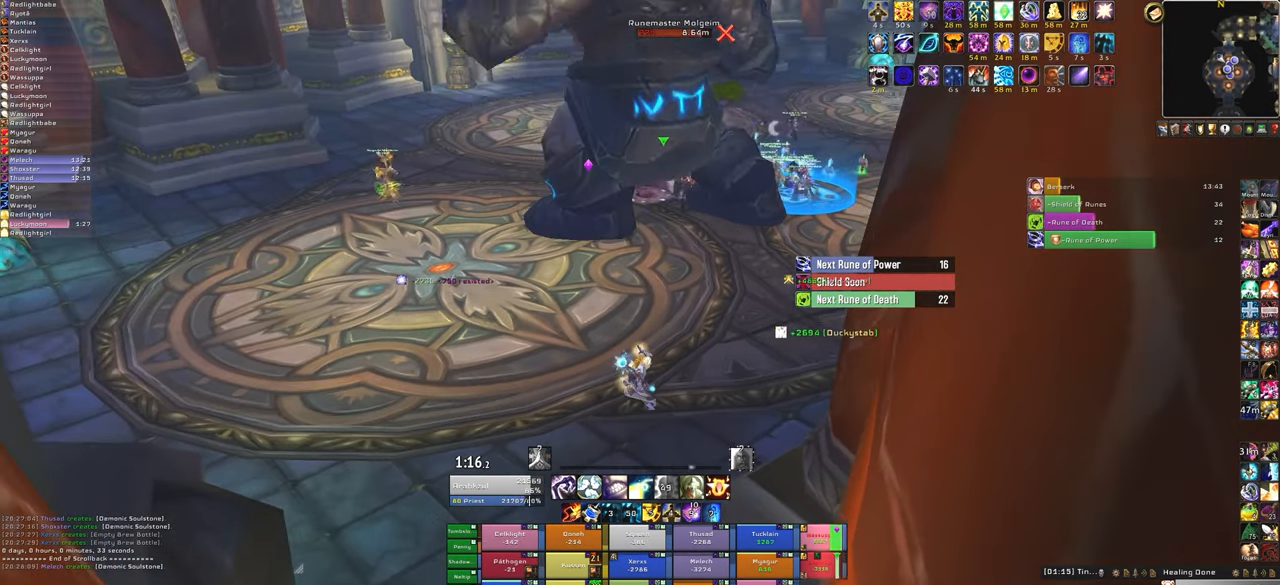
{"keys": [], "mouse": [], "events": [[167, "f", "down"], [300, "f", "up"]]}
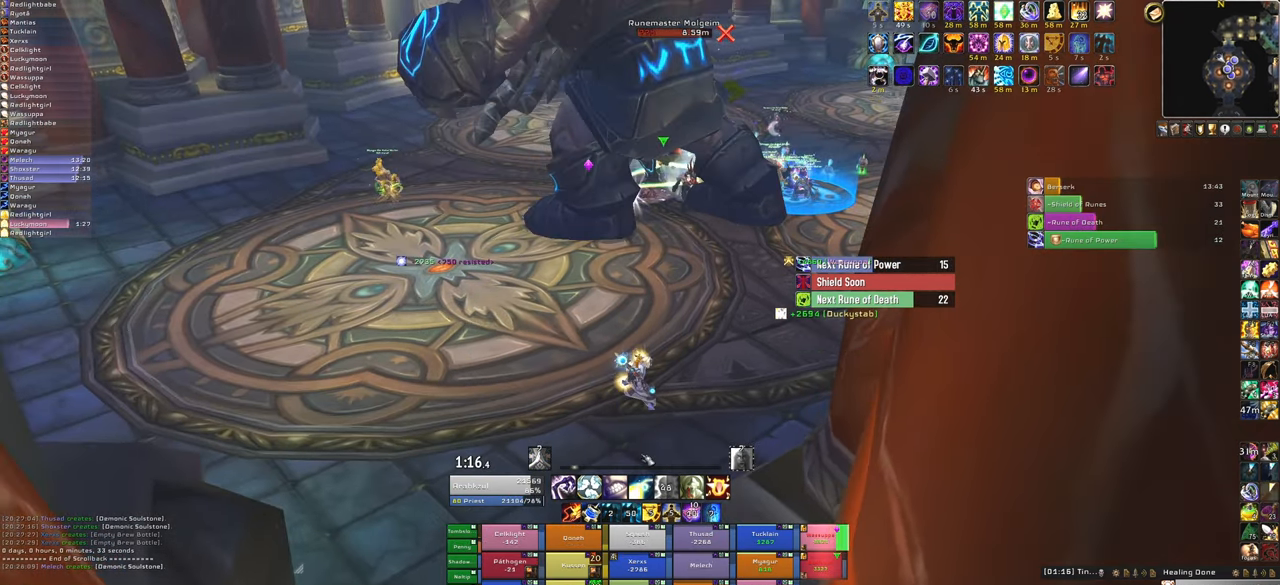
{"keys": [], "mouse": [], "events": [[101, "mouse_right", "down"], [234, "w", "down"], [367, "w", "up"], [468, "mouse_right", "up"]]}
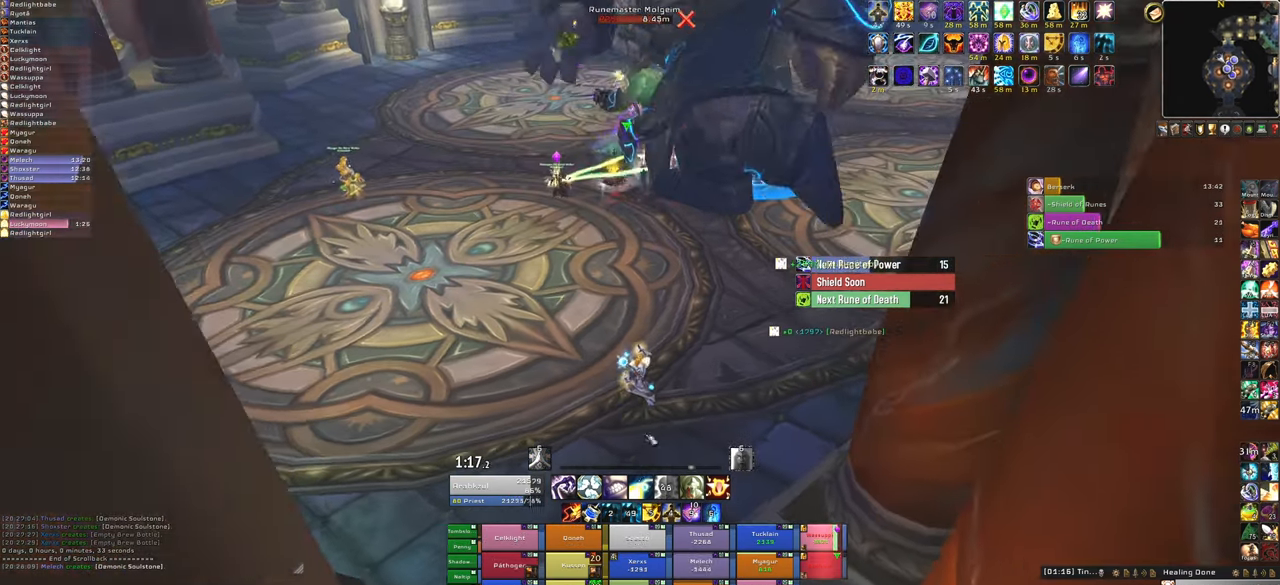
{"keys": ["w"], "mouse": [], "events": [[301, "w", "down"]]}
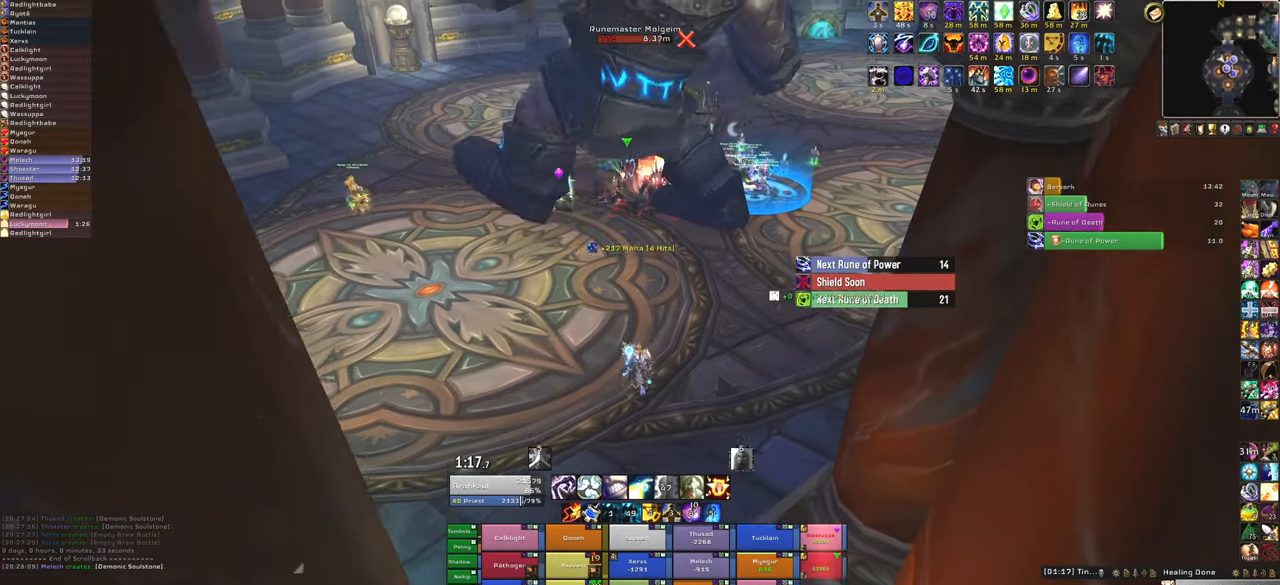
{"keys": [], "mouse": [], "events": [[167, "w", "up"], [200, "f", "down"], [367, "f", "up"]]}
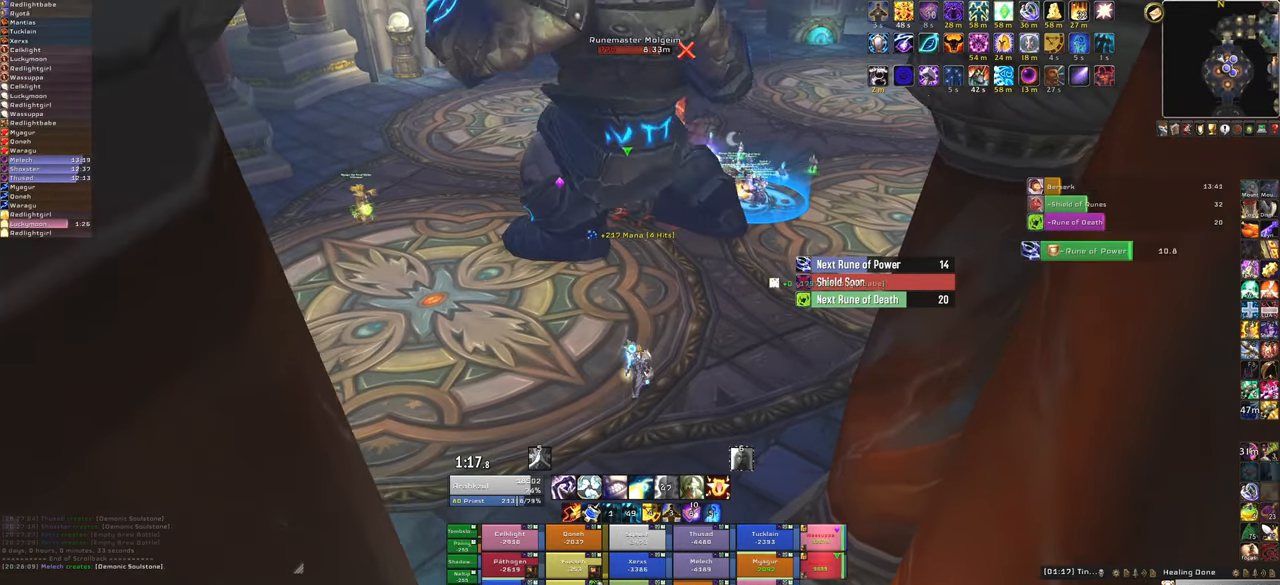
{"keys": [], "mouse": ["right"], "events": [[167, "mouse_right", "down"], [334, "w", "down"], [501, "w", "up"]]}
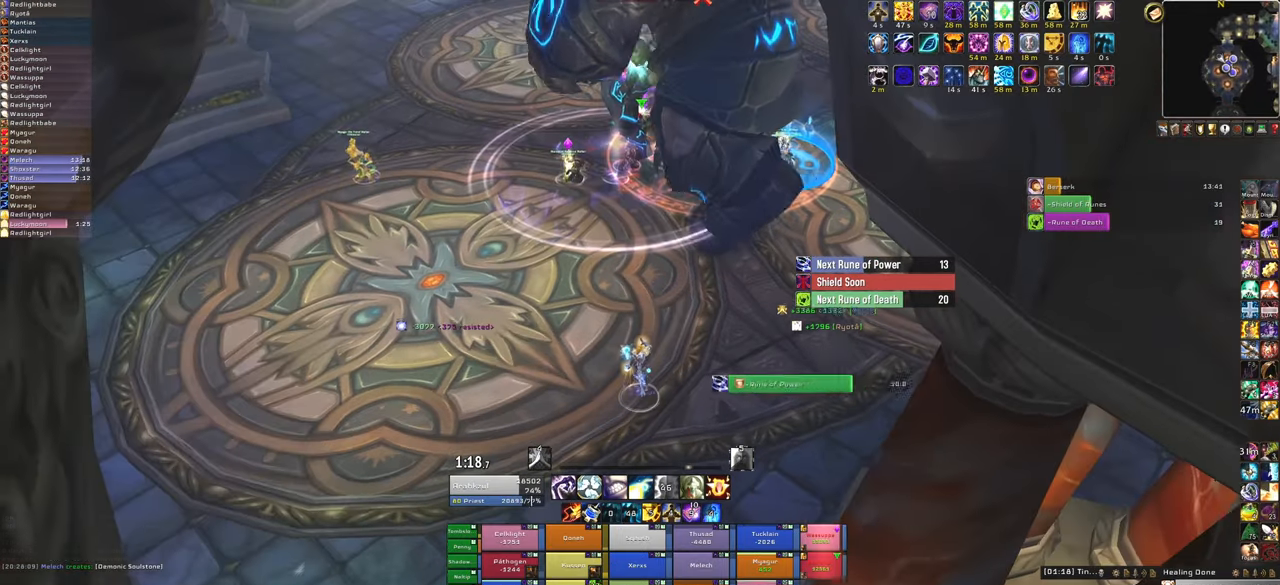
{"keys": [], "mouse": [], "events": [[67, "mouse_right", "up"]]}
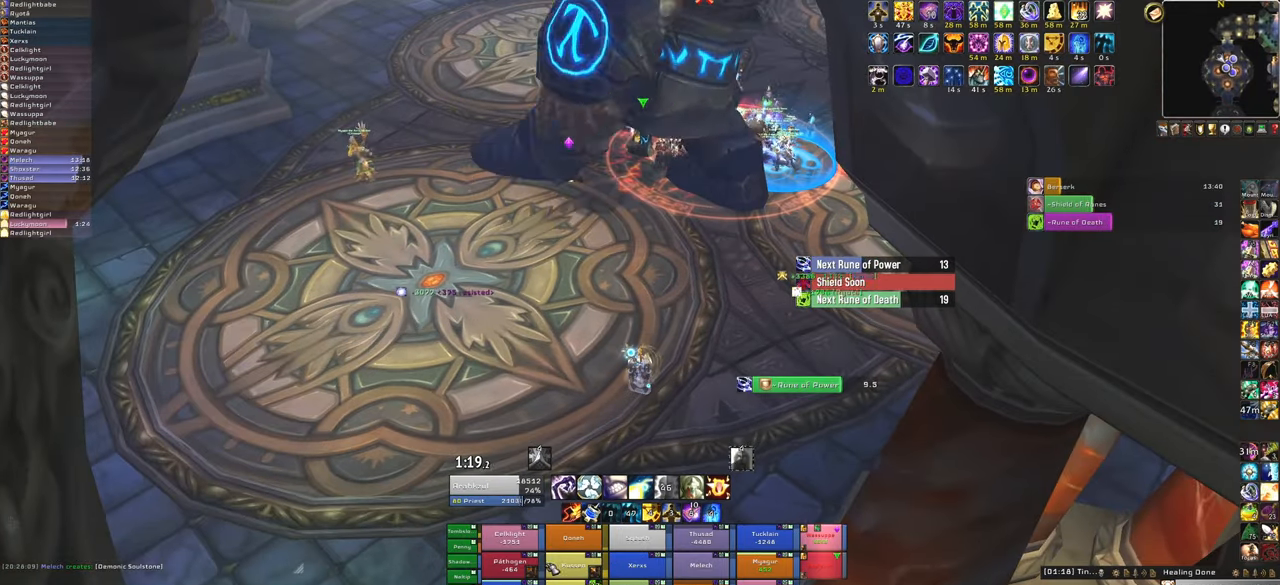
{"keys": [], "mouse": [], "events": [[301, "f", "down"], [434, "f", "up"]]}
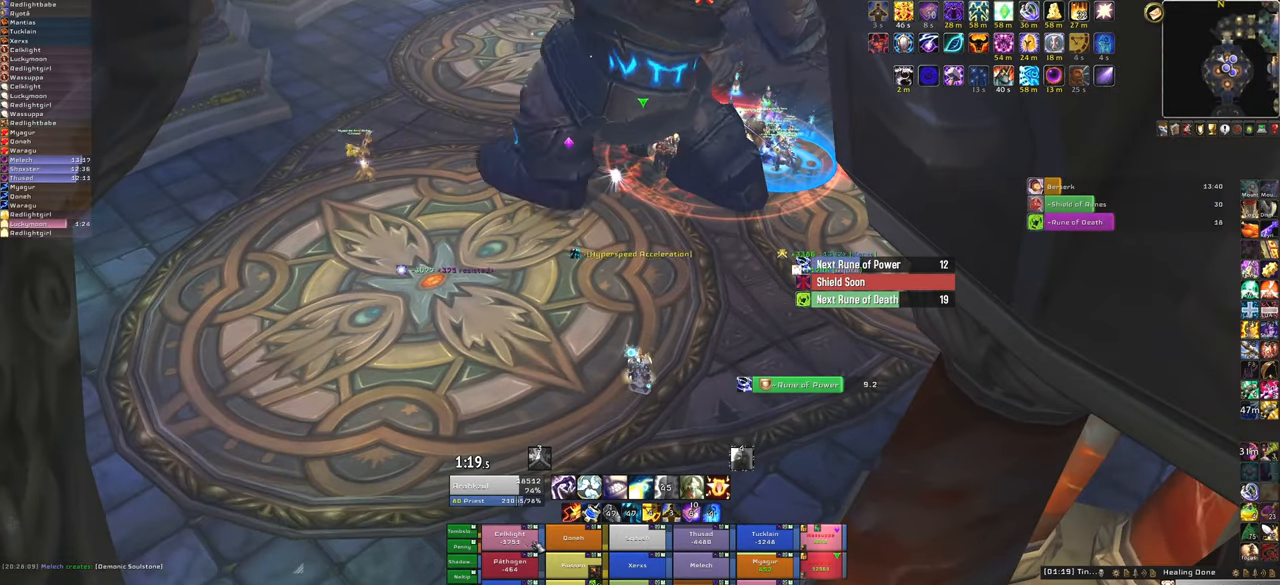
{"keys": [], "mouse": [], "events": []}
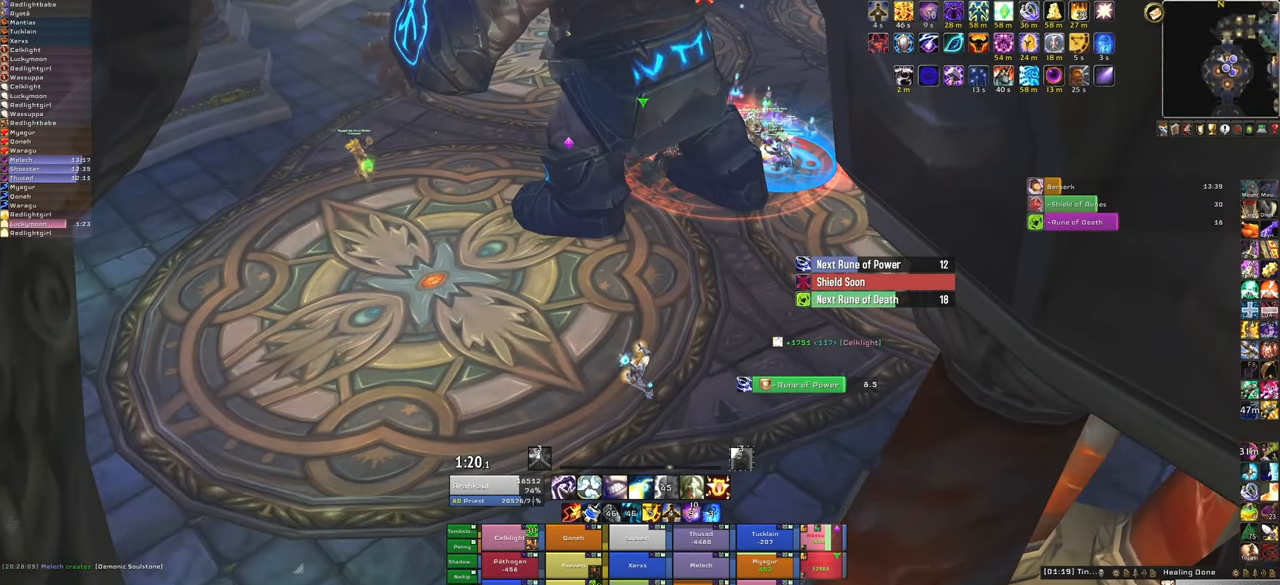
{"keys": [], "mouse": [], "events": [[234, "f", "down"], [434, "f", "up"]]}
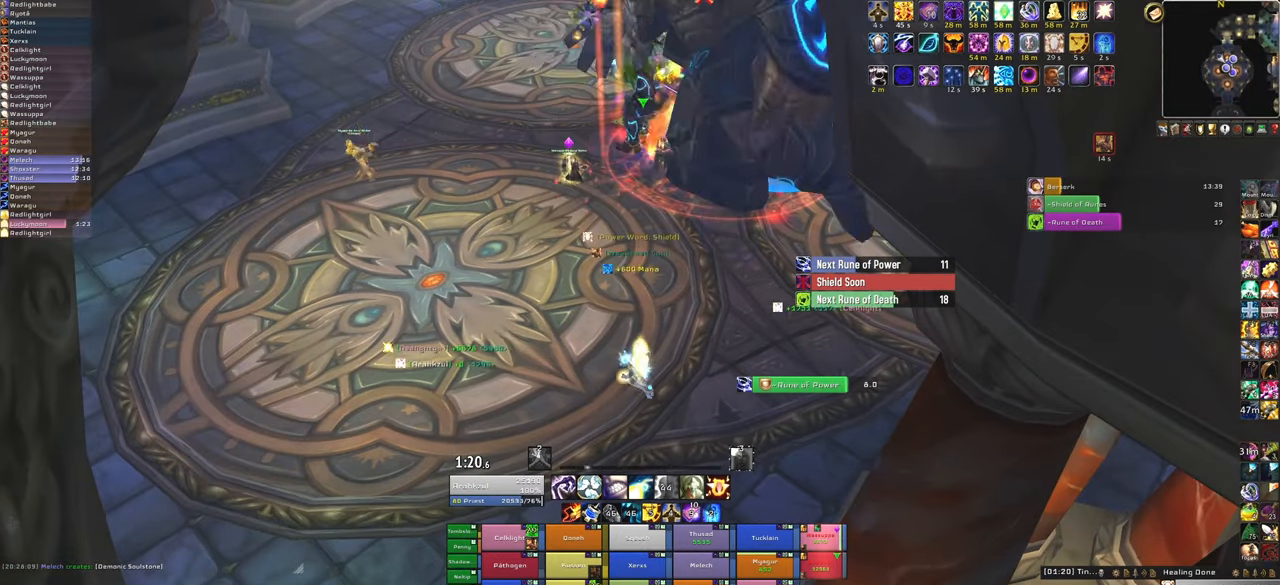
{"keys": [], "mouse": [], "events": []}
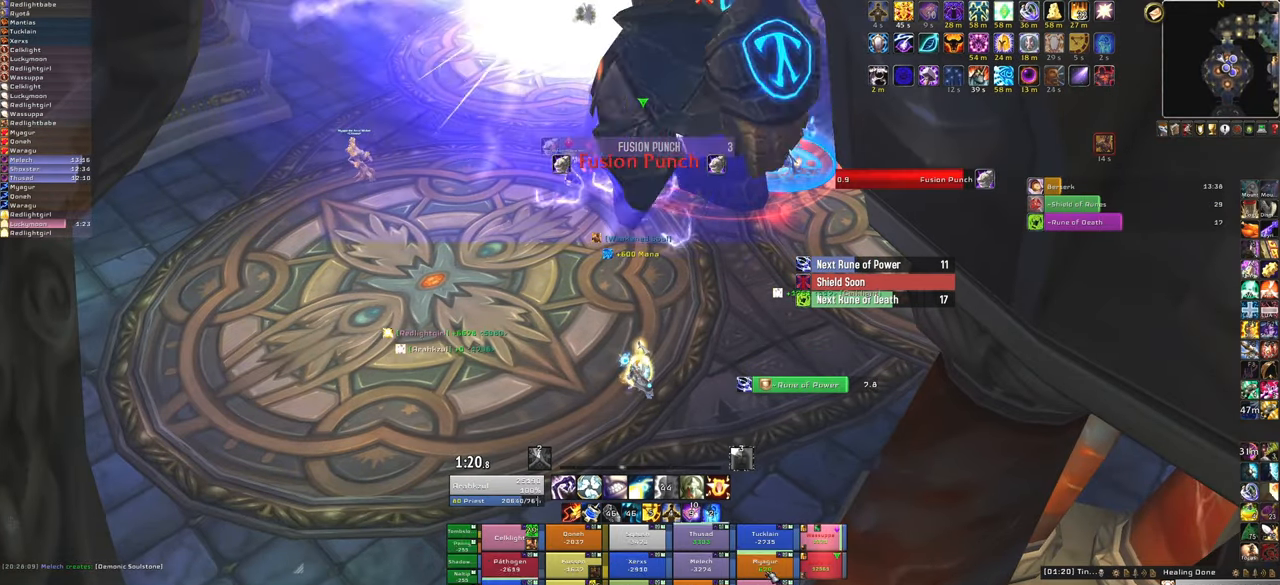
{"keys": [], "mouse": [], "events": [[267, "f", "down"], [434, "f", "up"]]}
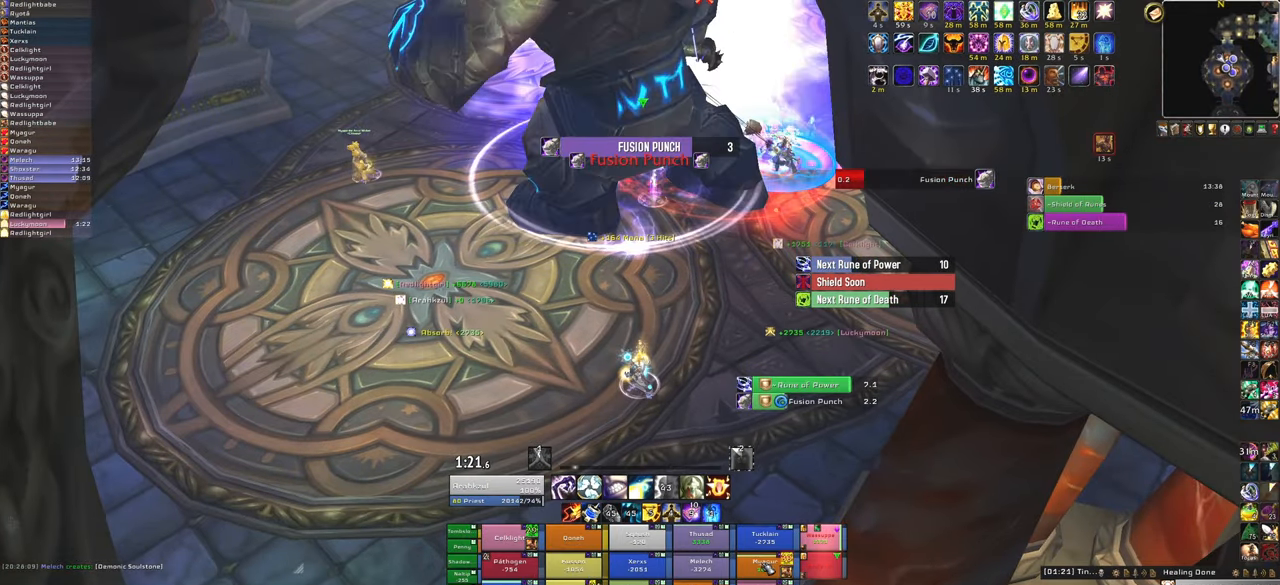
{"keys": [], "mouse": [], "events": []}
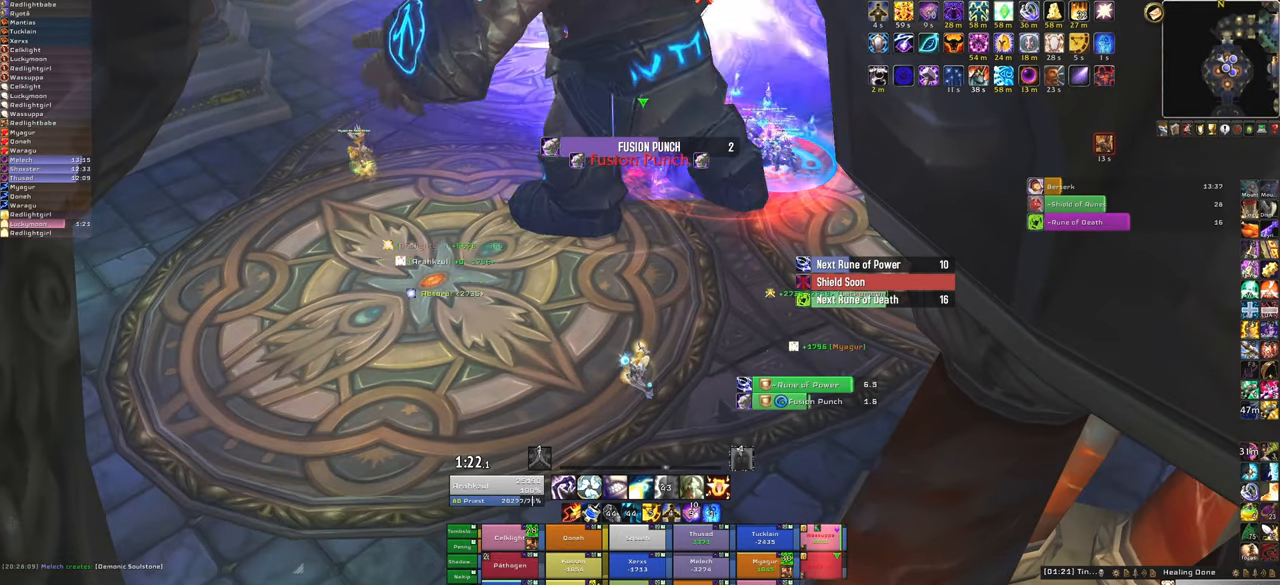
{"keys": [], "mouse": [], "events": []}
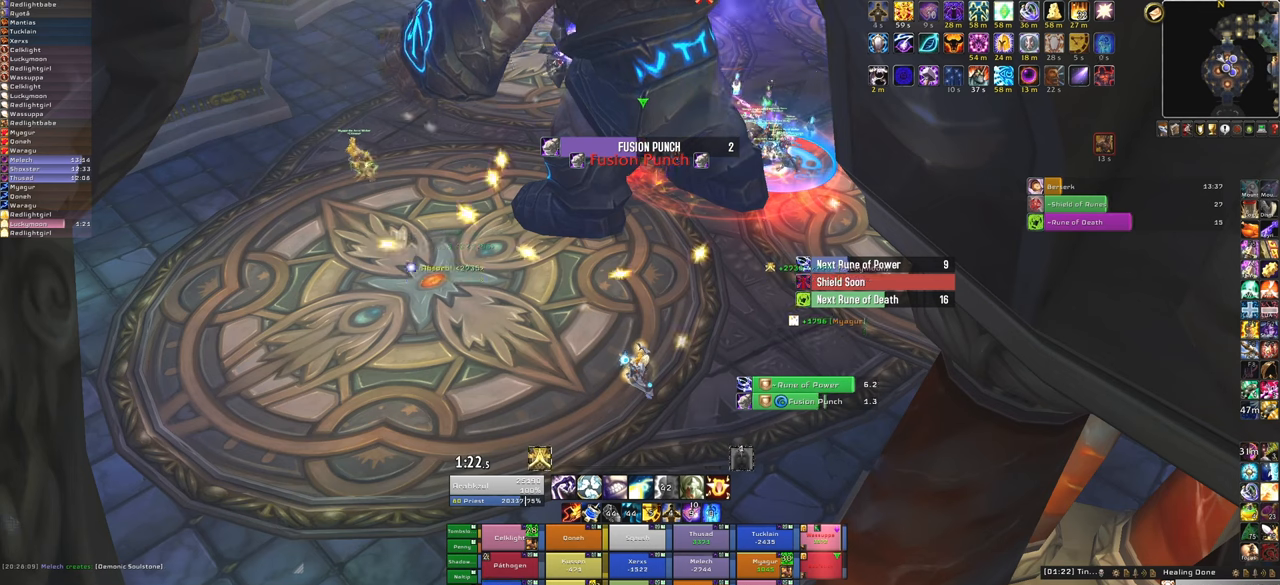
{"keys": ["t"], "mouse": [], "events": [[434, "t", "down"]]}
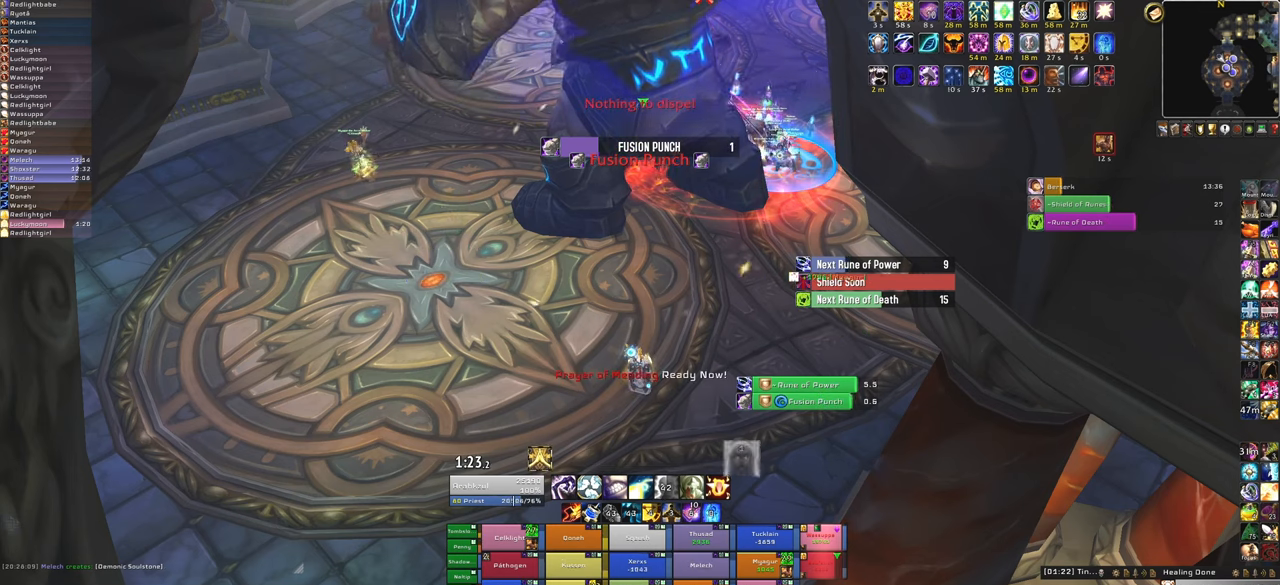
{"keys": ["t"], "mouse": [], "events": [[66, "t", "up"], [100, "t", "down"], [200, "t", "up"], [300, "t", "down"], [400, "t", "up"], [433, "t", "down"]]}
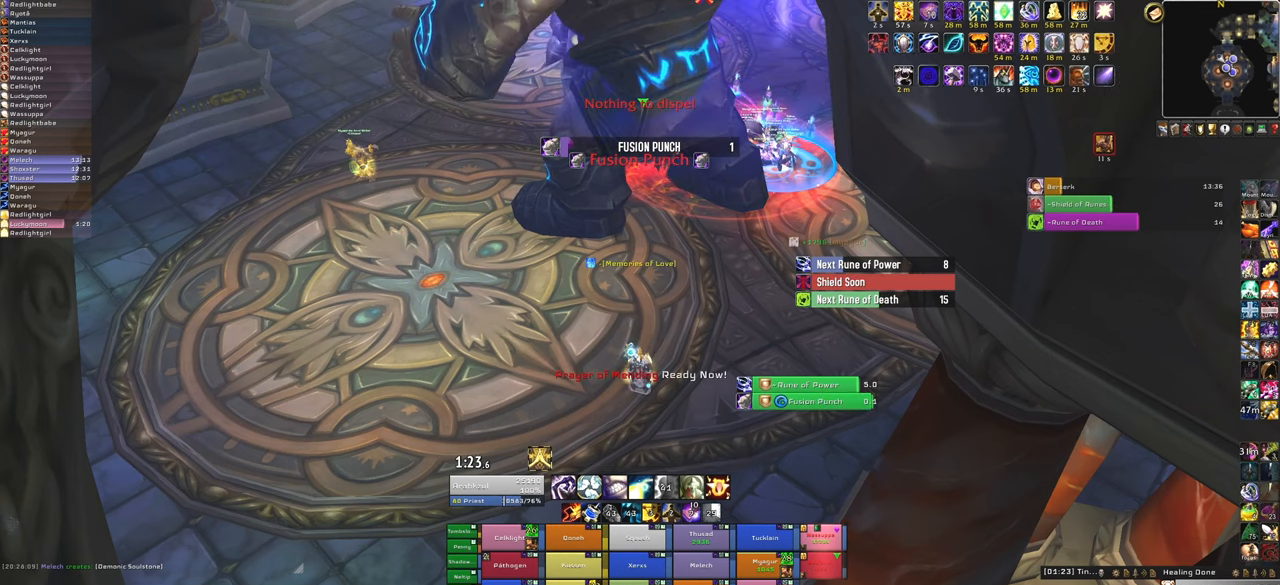
{"keys": [], "mouse": [], "events": [[33, "t", "up"], [67, "t", "down"], [200, "t", "up"], [267, "t", "down"], [367, "t", "up"], [401, "t", "down"], [501, "t", "up"]]}